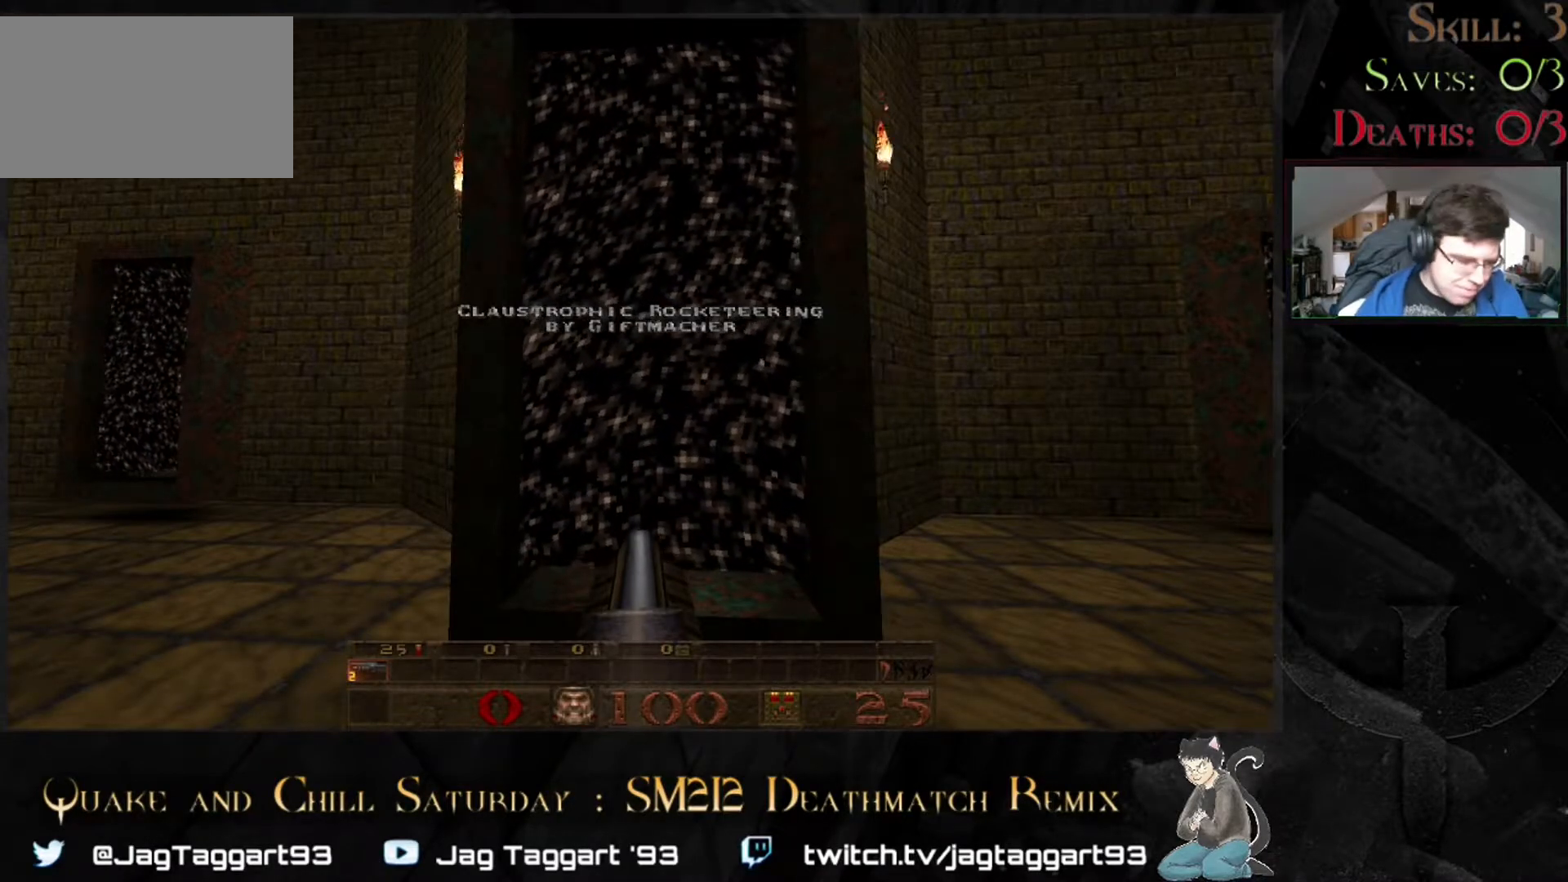
Gameplay with keyboard and mouse; each line is a JSON object with the keys and mouse buttons held at the frame after it. "events" lists presses ("down") and releases ("up") of "1", "2", "3", "4", "5", "a", "alt", "c", "caps_lock", "ctrl", "d", "e", "f", "g", "q", "r", "s", "shift", "space", "t", "tab", "v", "w", "x", "z" and "mouse_wheel" between this image and that frame as [ms after this image, input, new state], when the widget could be followed in between. "mouse_wheel" = the "wheel" button of the "mouse" list. No other keys are recorded. "wheel" means that the mouse wheel is clicked or scrolled. Not read: mouse_move.
{"keys": ["w"], "mouse": [], "events": [[200, "w", "down"]]}
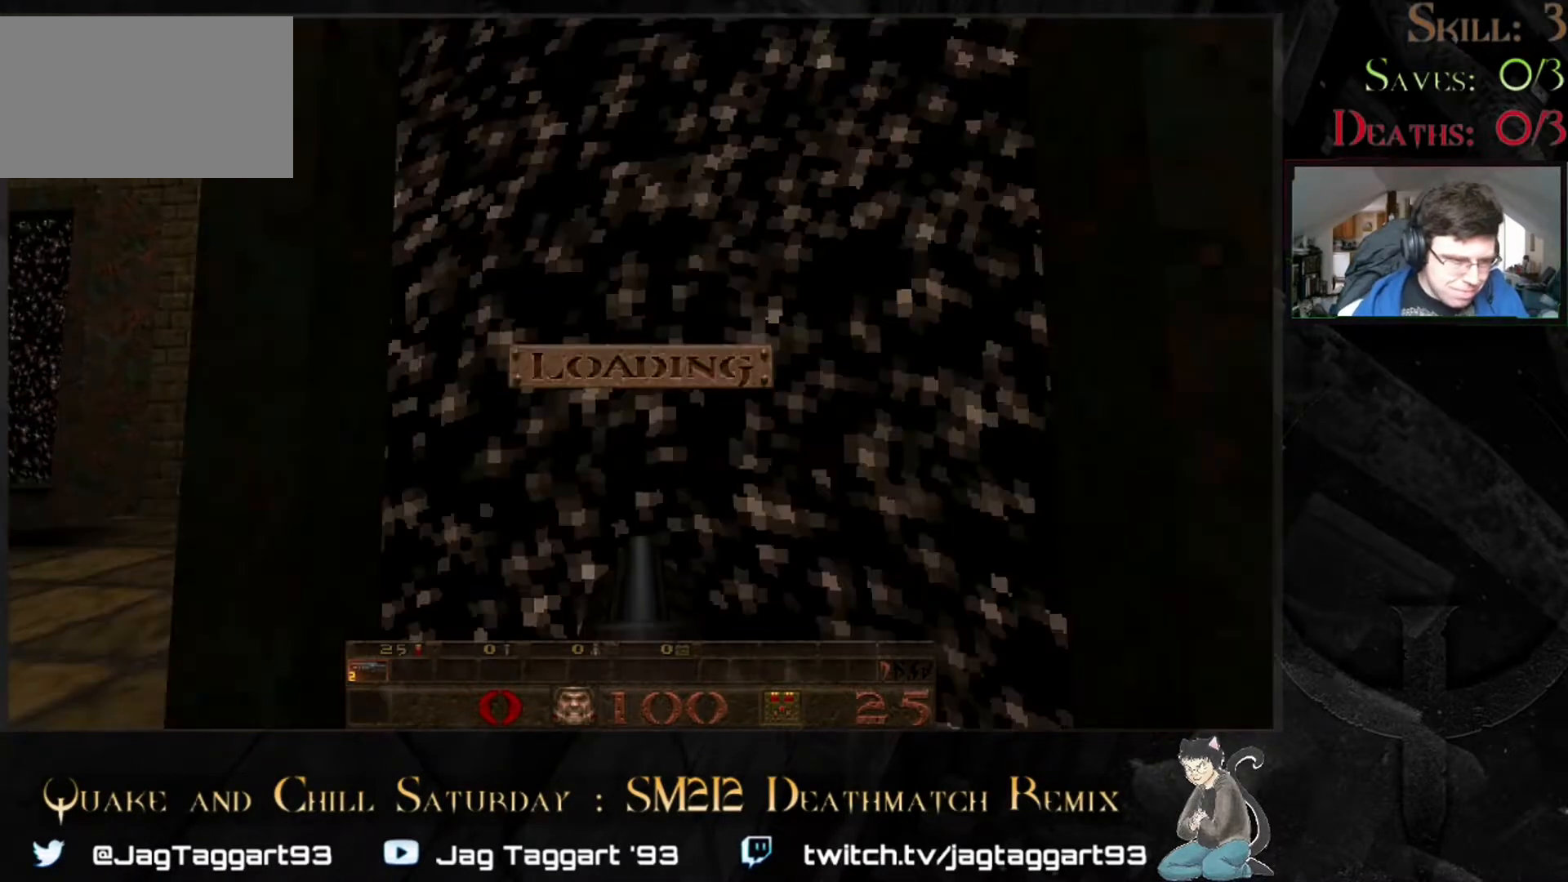
{"keys": [], "mouse": [], "events": [[17, "w", "up"]]}
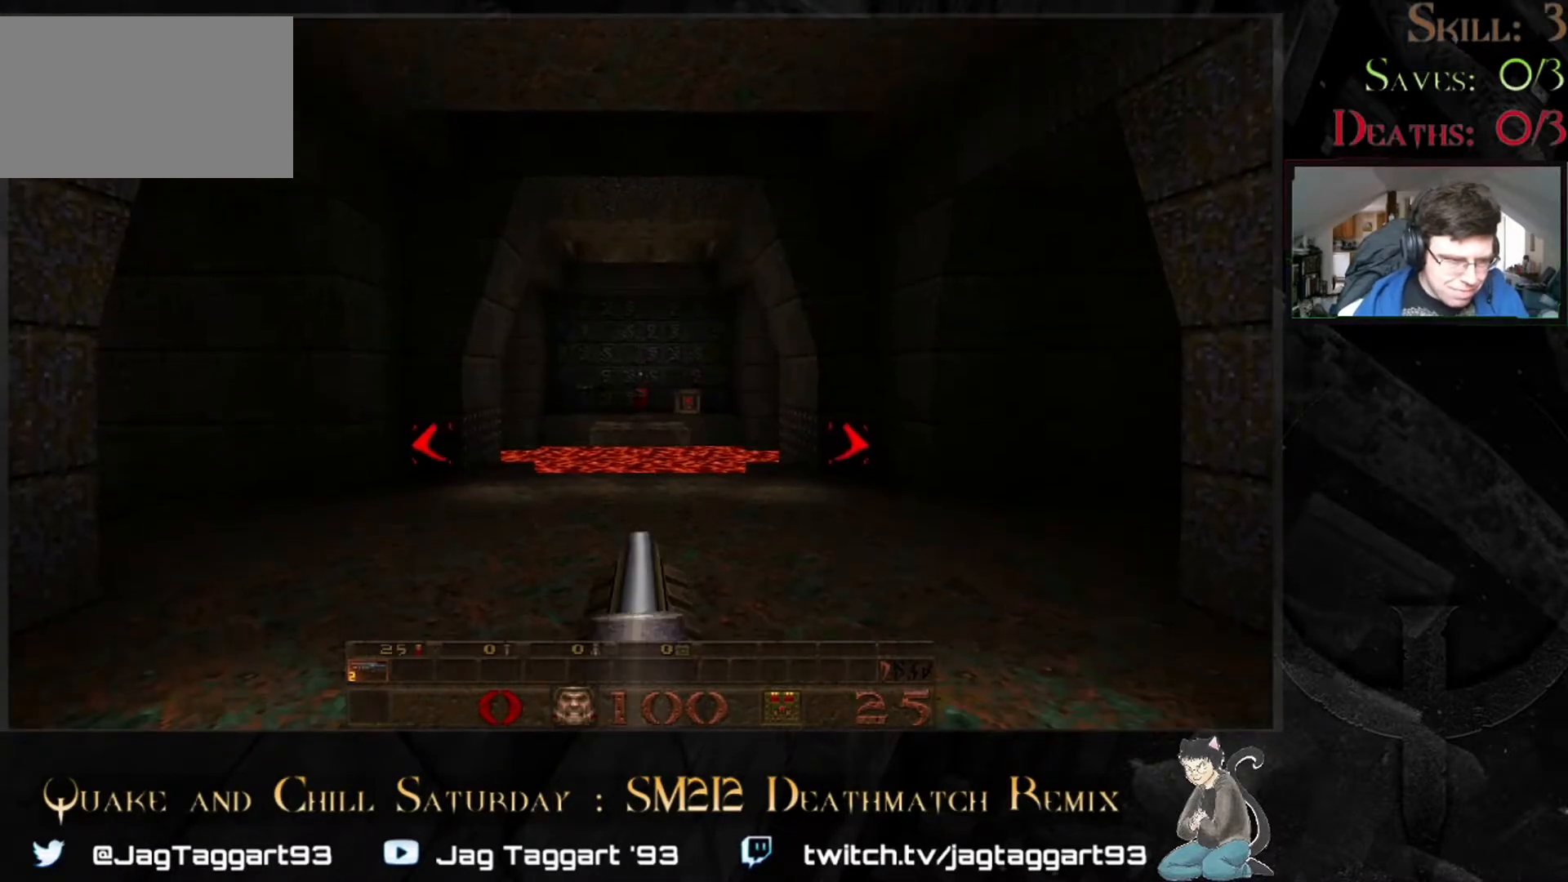
{"keys": [], "mouse": [], "events": []}
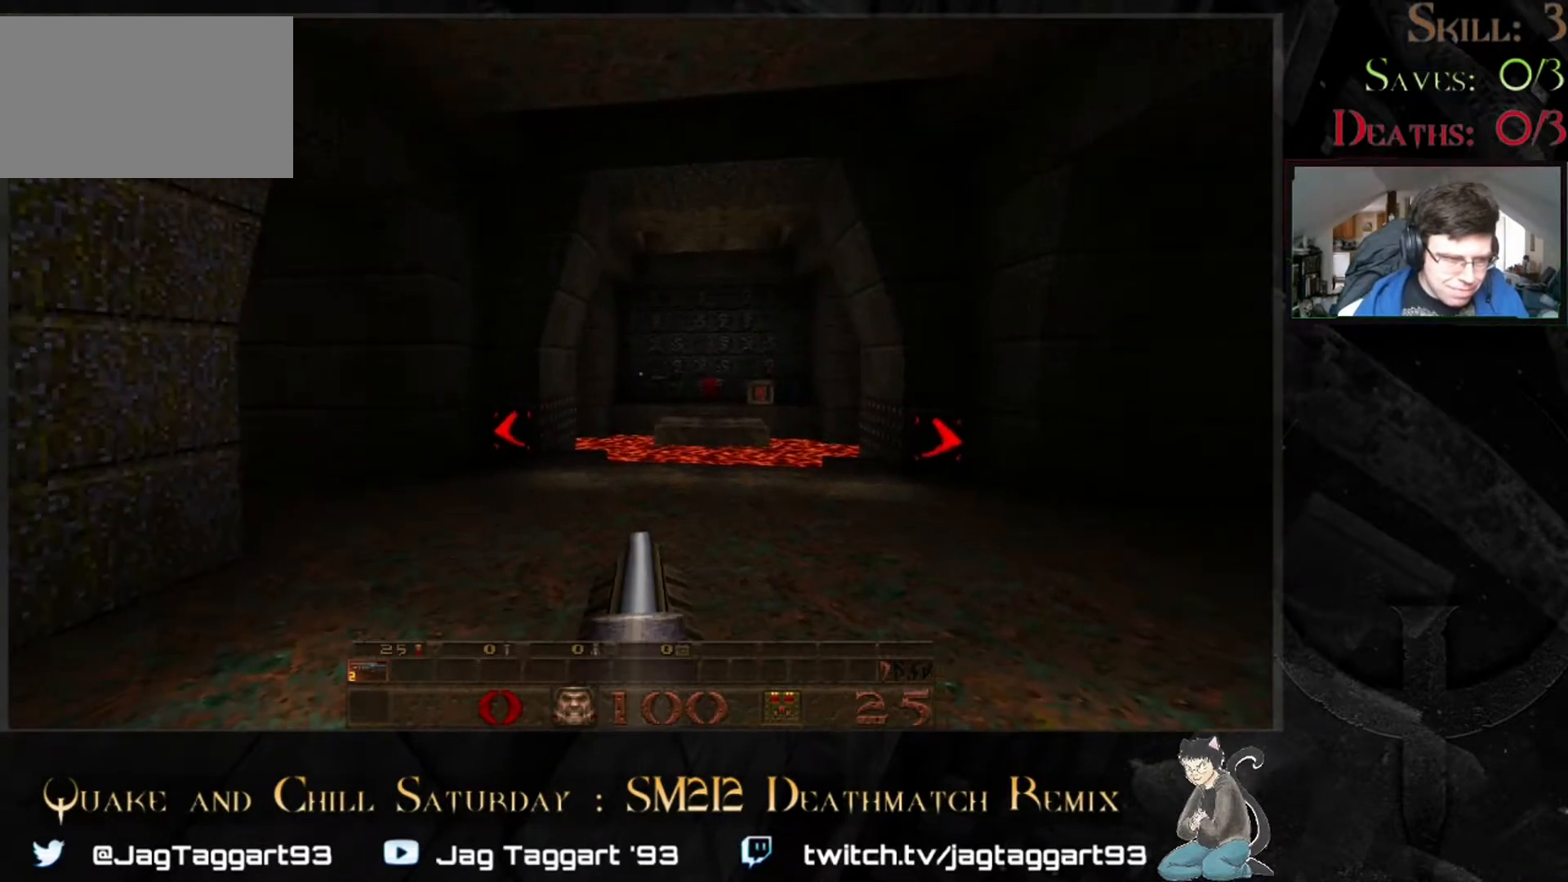
{"keys": [], "mouse": [], "events": []}
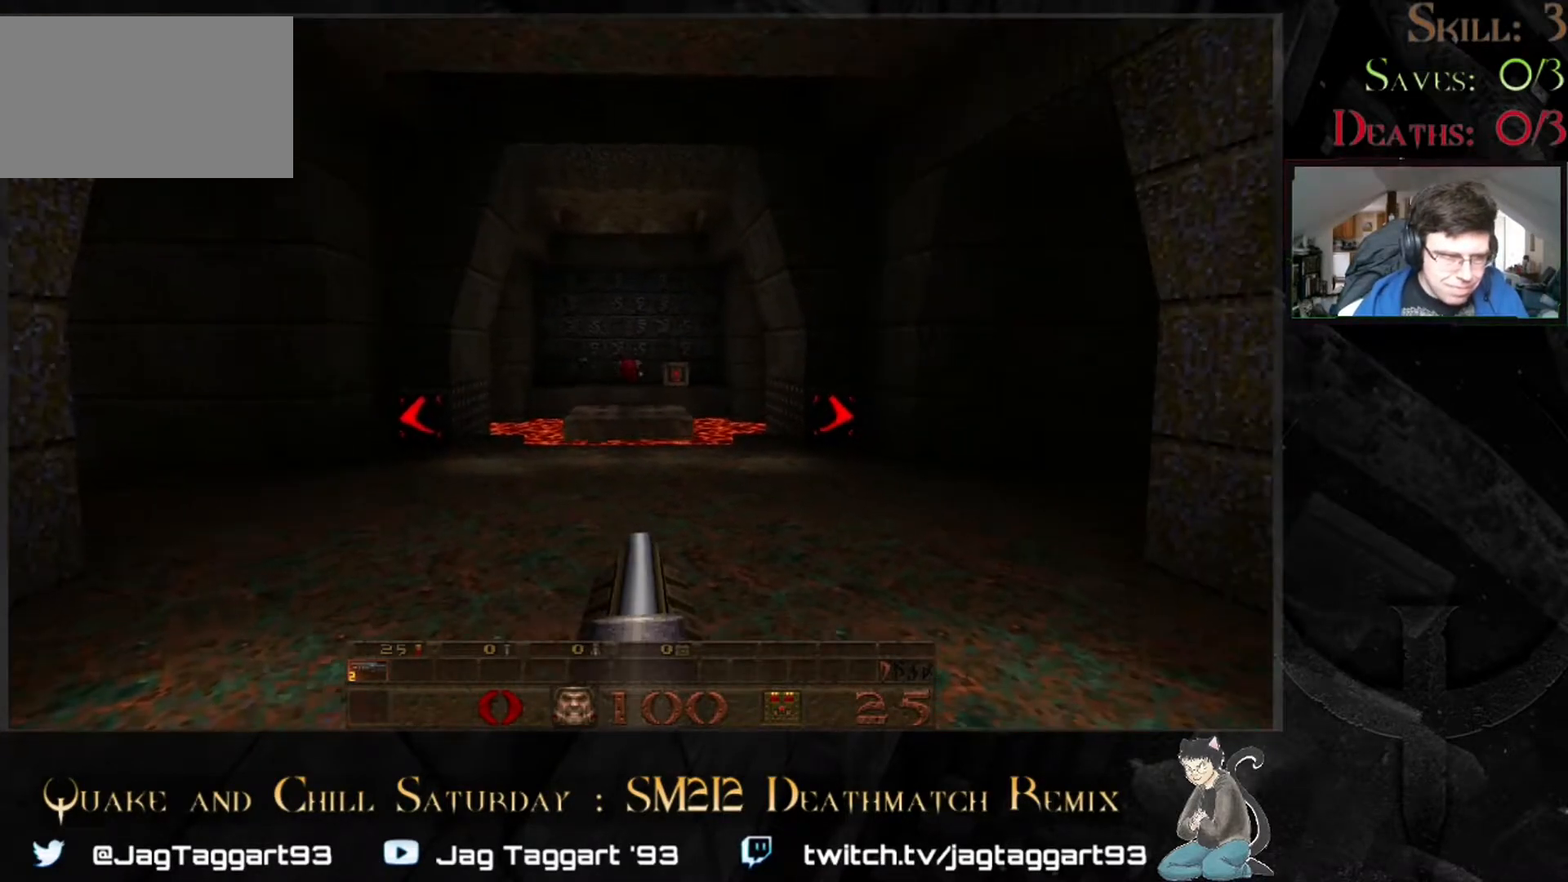
{"keys": [], "mouse": [], "events": []}
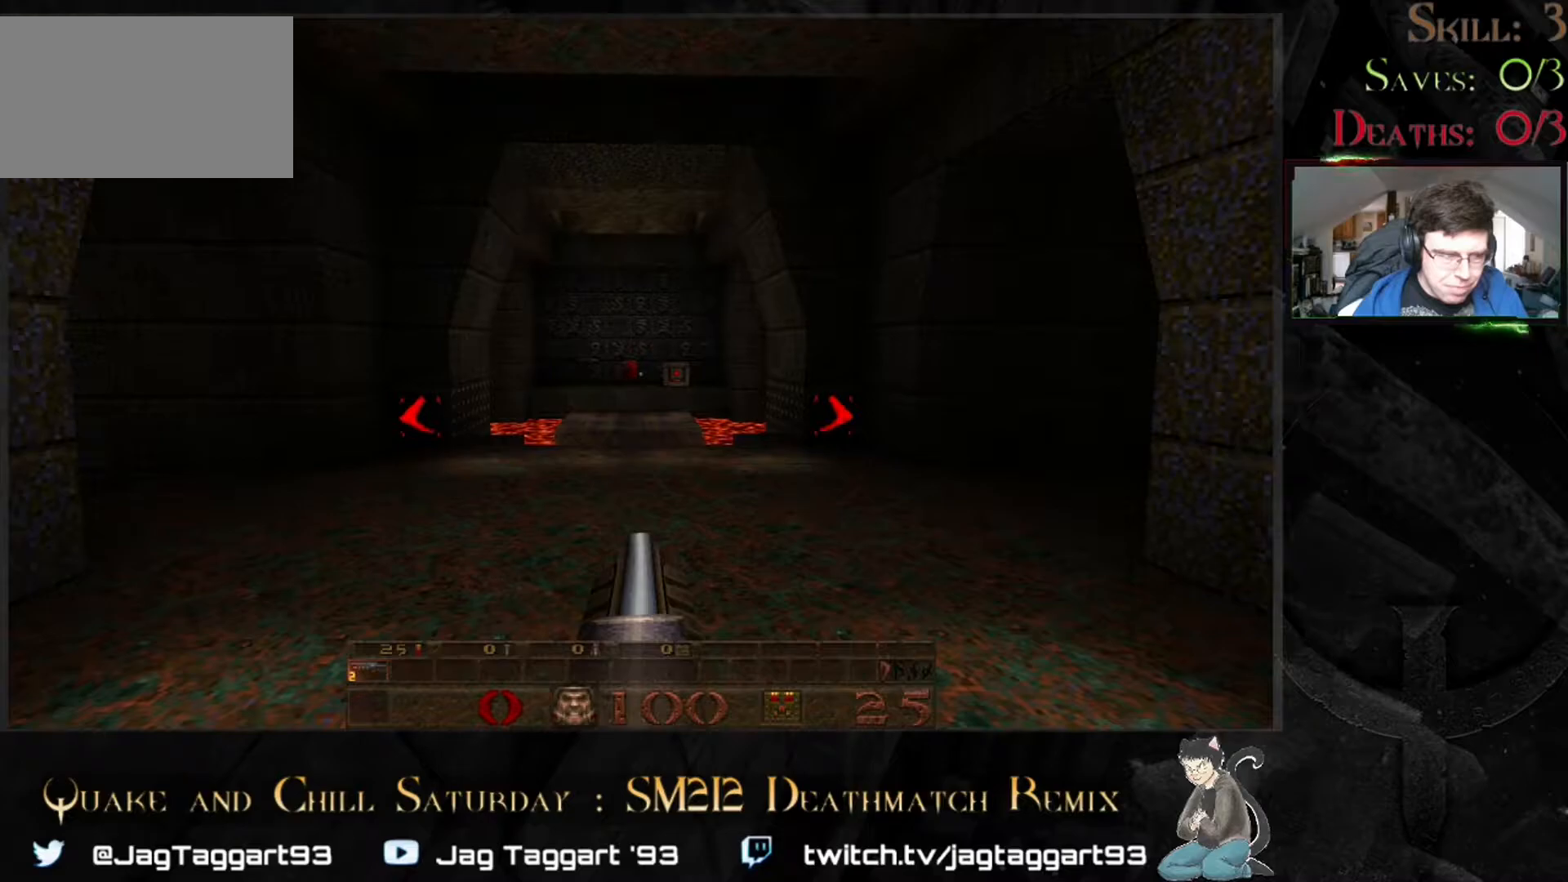
{"keys": [], "mouse": [], "events": []}
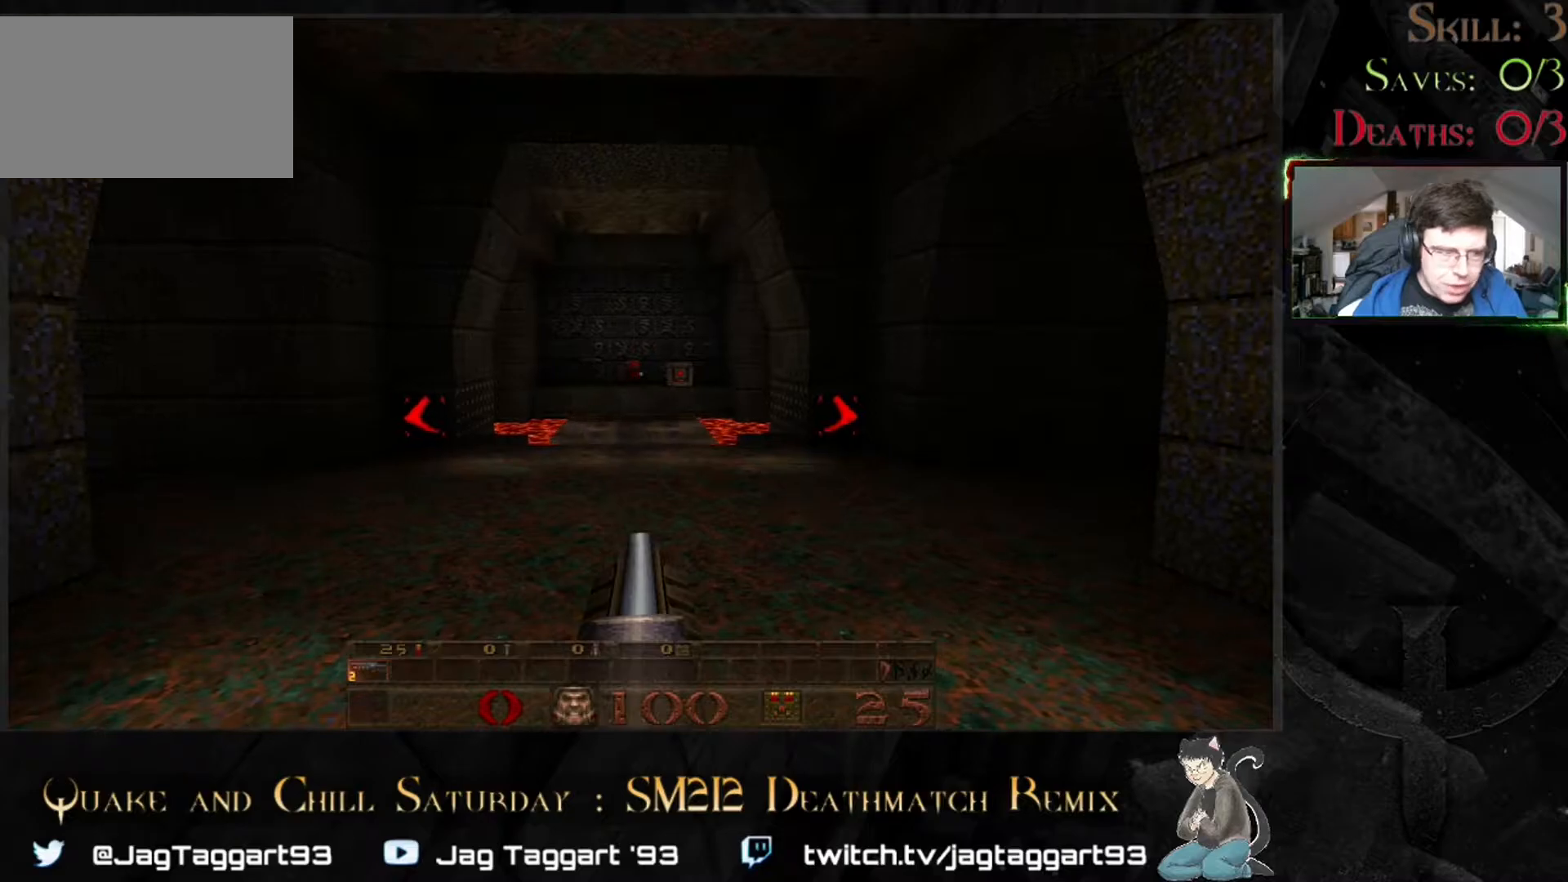
{"keys": [], "mouse": [], "events": []}
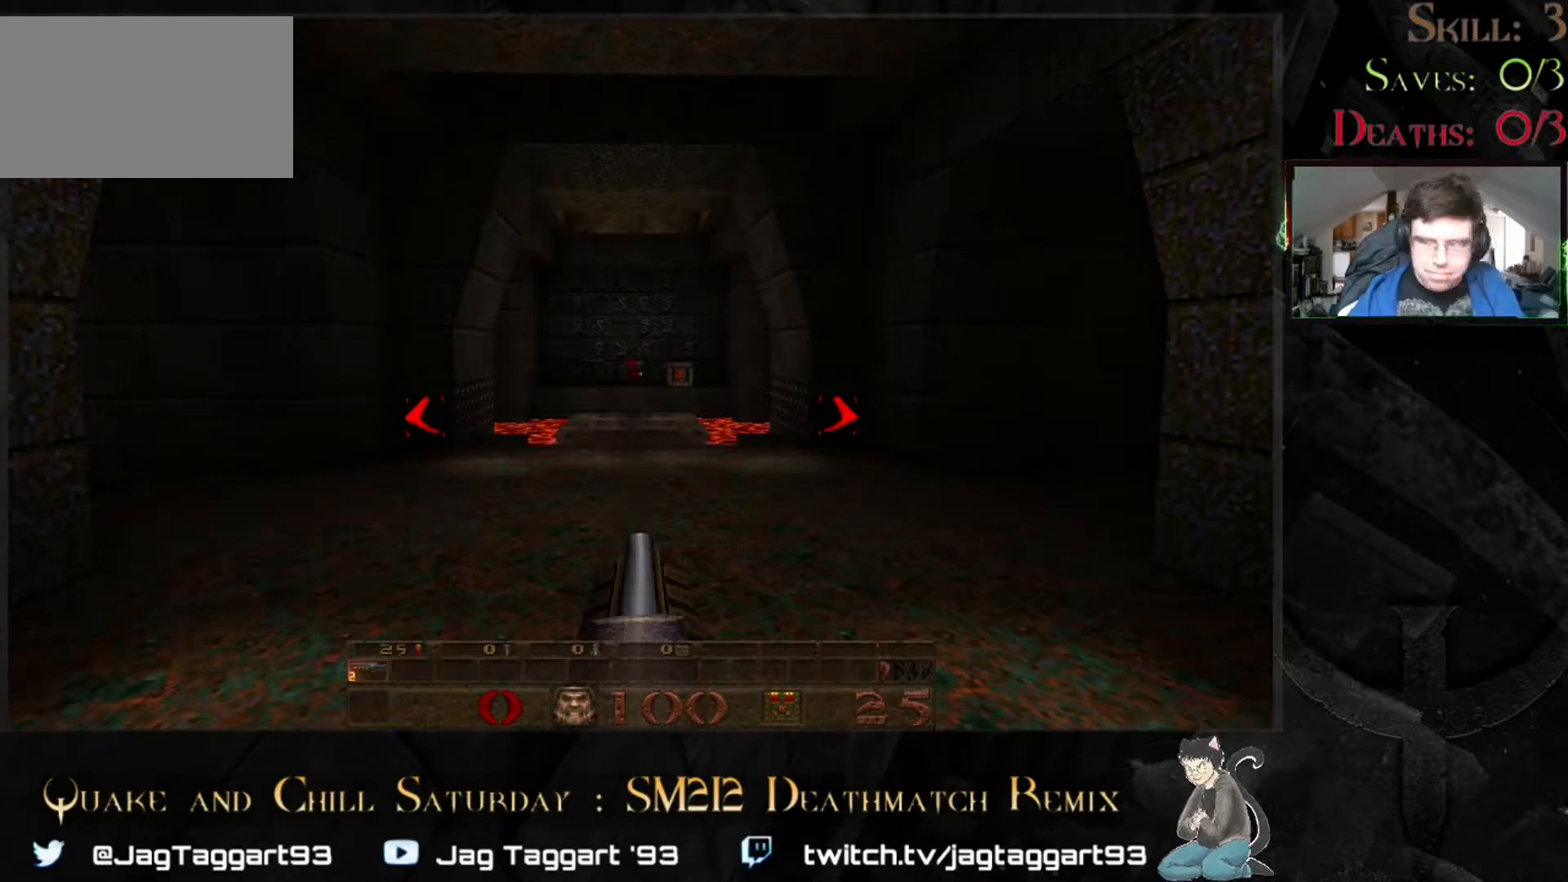
{"keys": [], "mouse": [], "events": []}
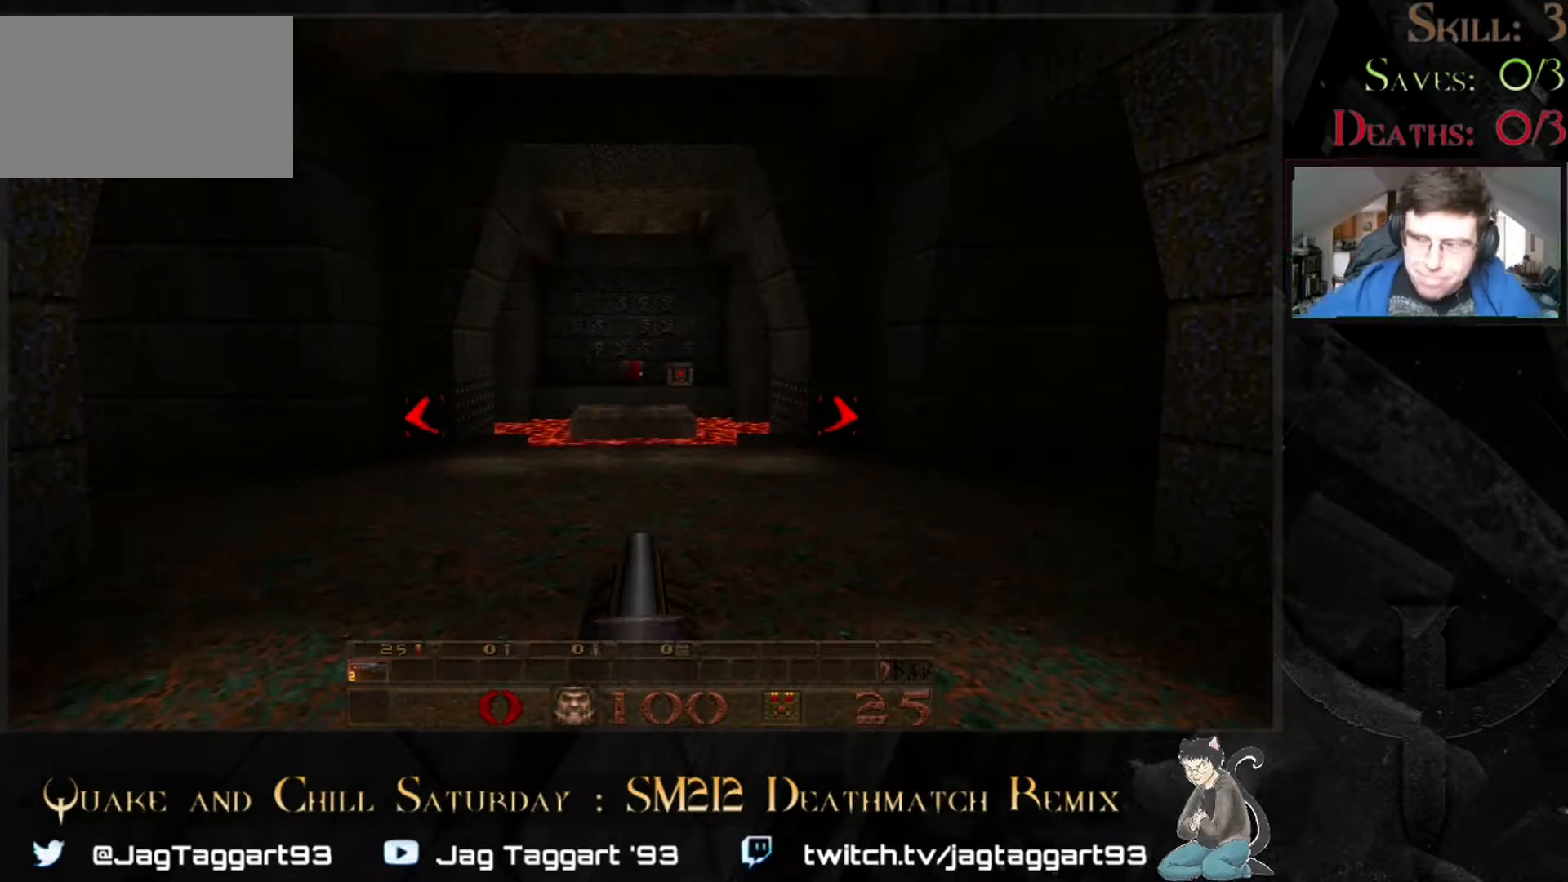
{"keys": [], "mouse": [], "events": []}
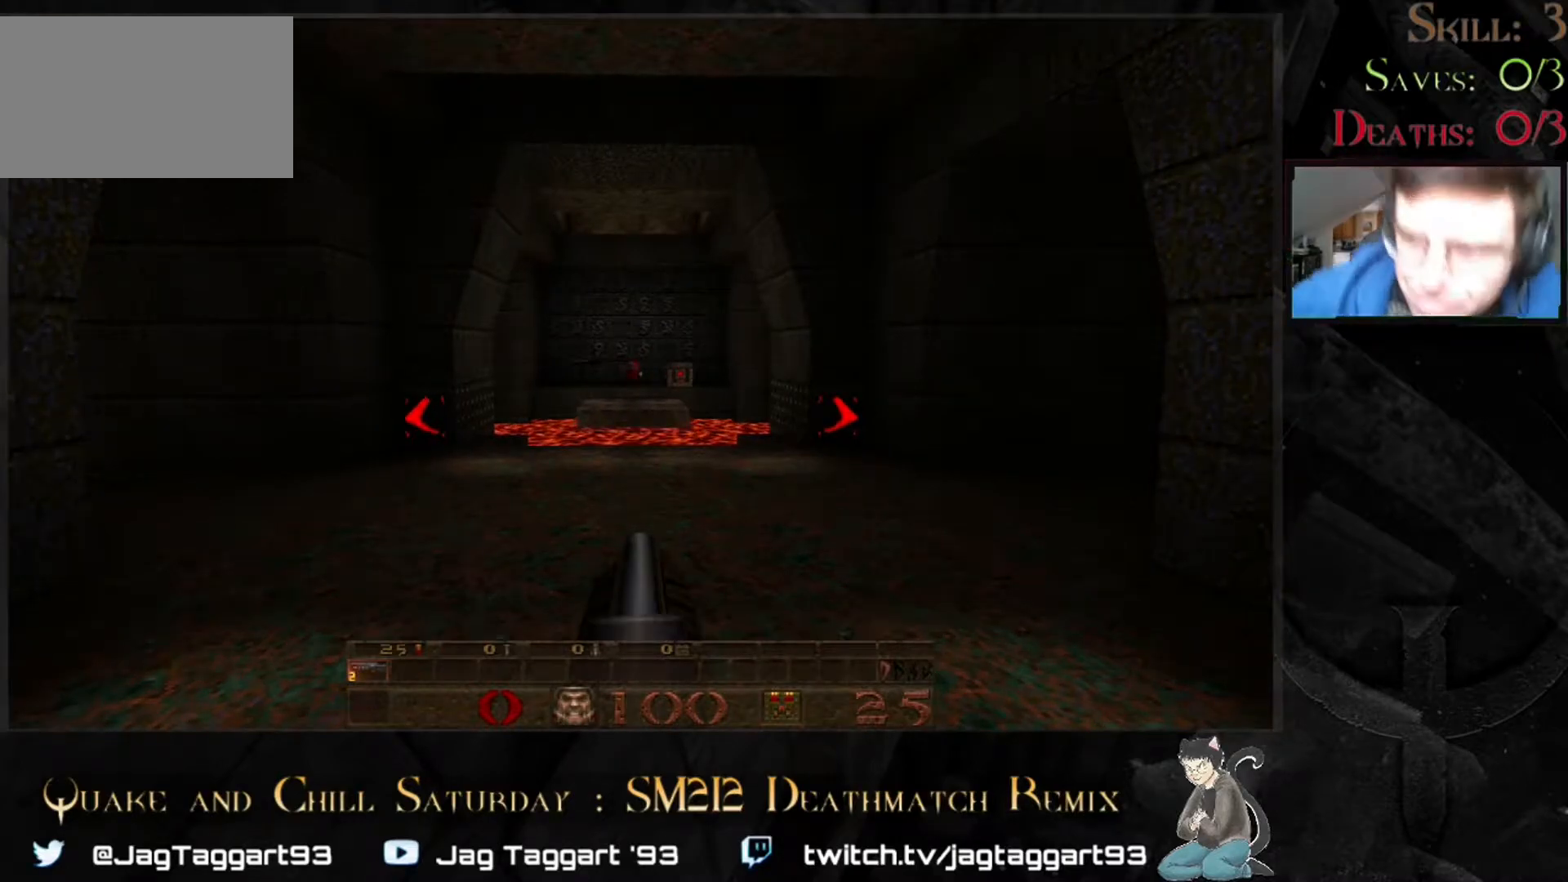
{"keys": [], "mouse": [], "events": []}
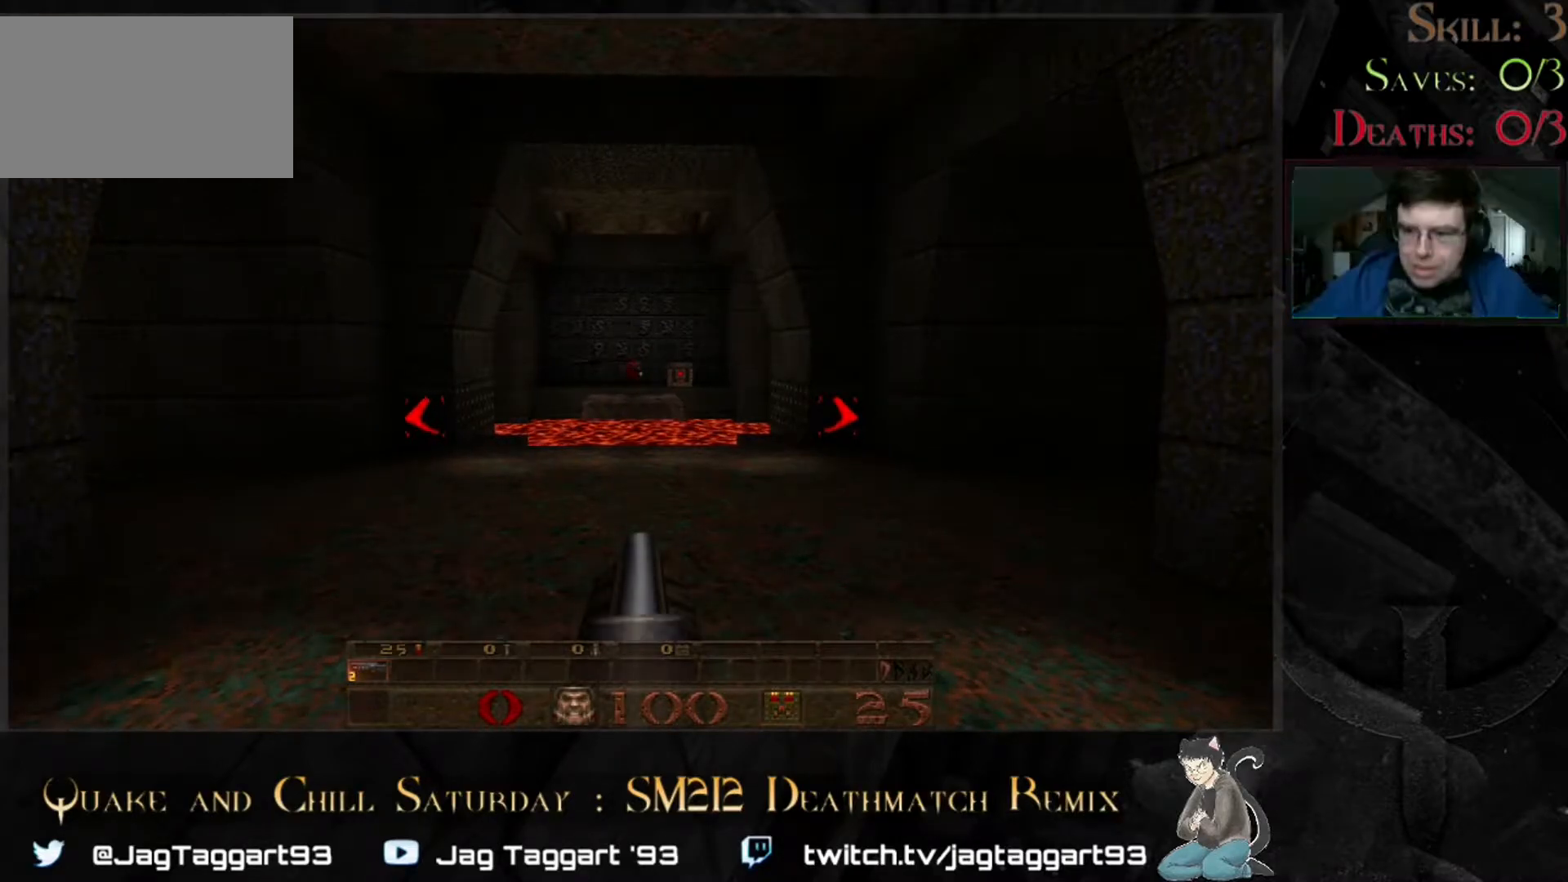
{"keys": [], "mouse": [], "events": []}
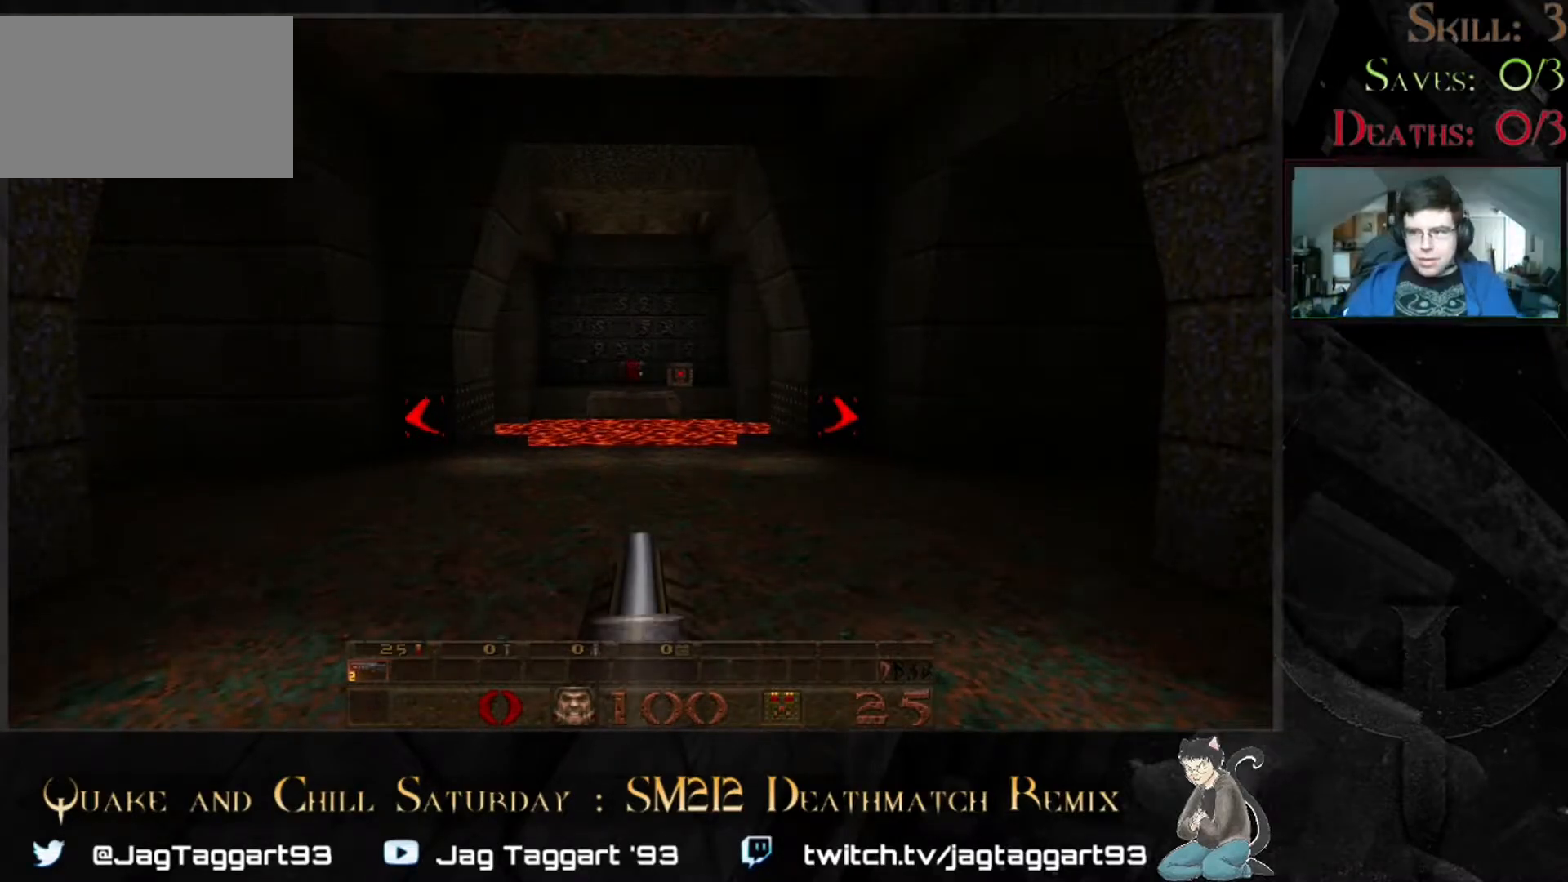
{"keys": [], "mouse": [], "events": []}
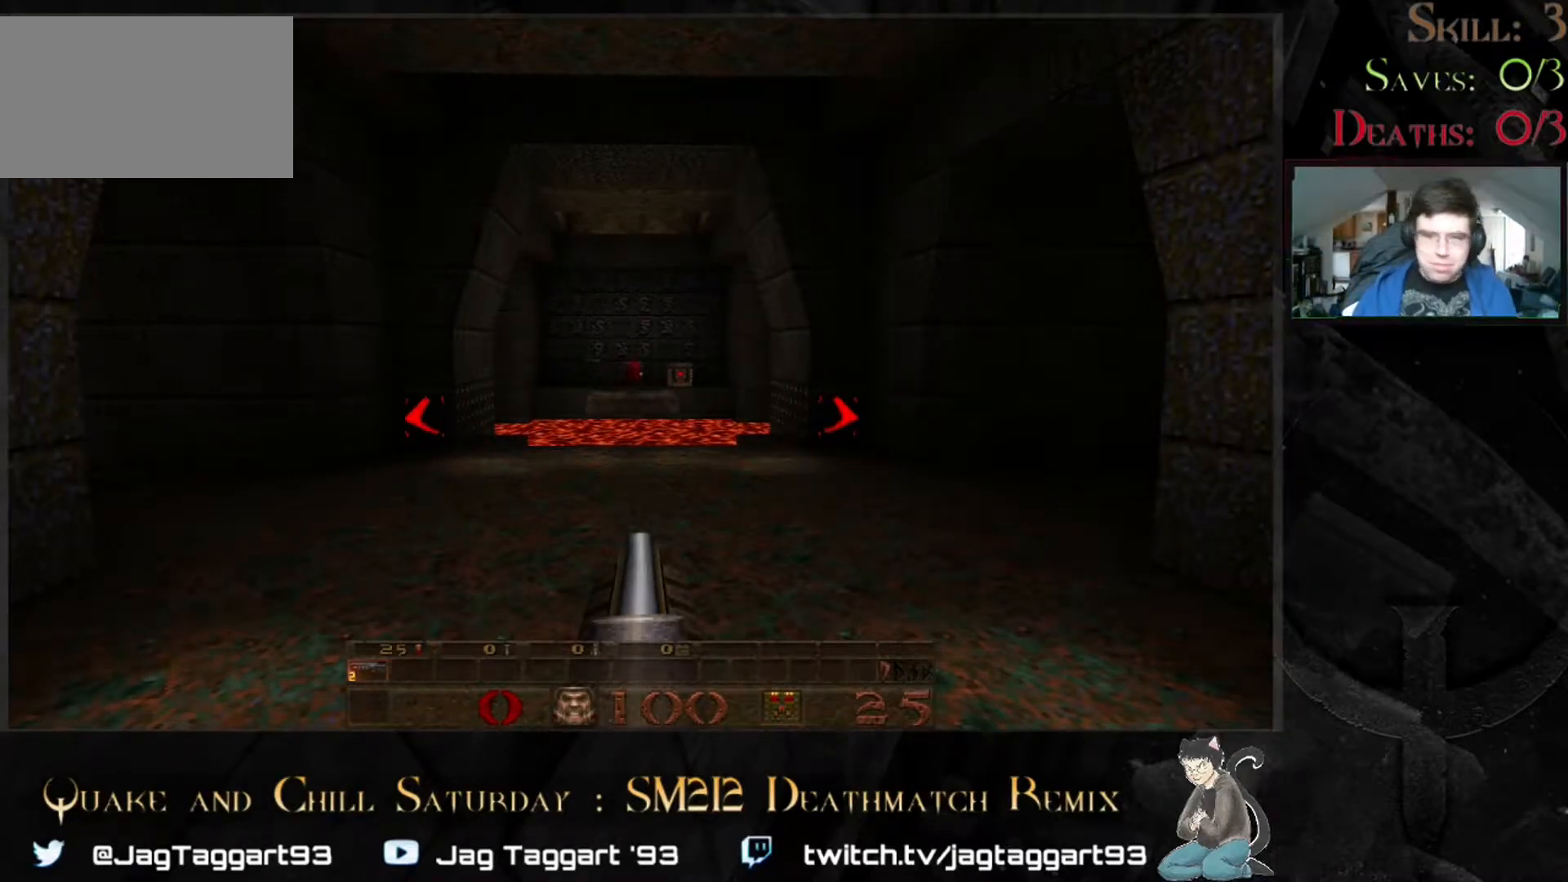
{"keys": ["tab"], "mouse": [], "events": [[483, "tab", "down"]]}
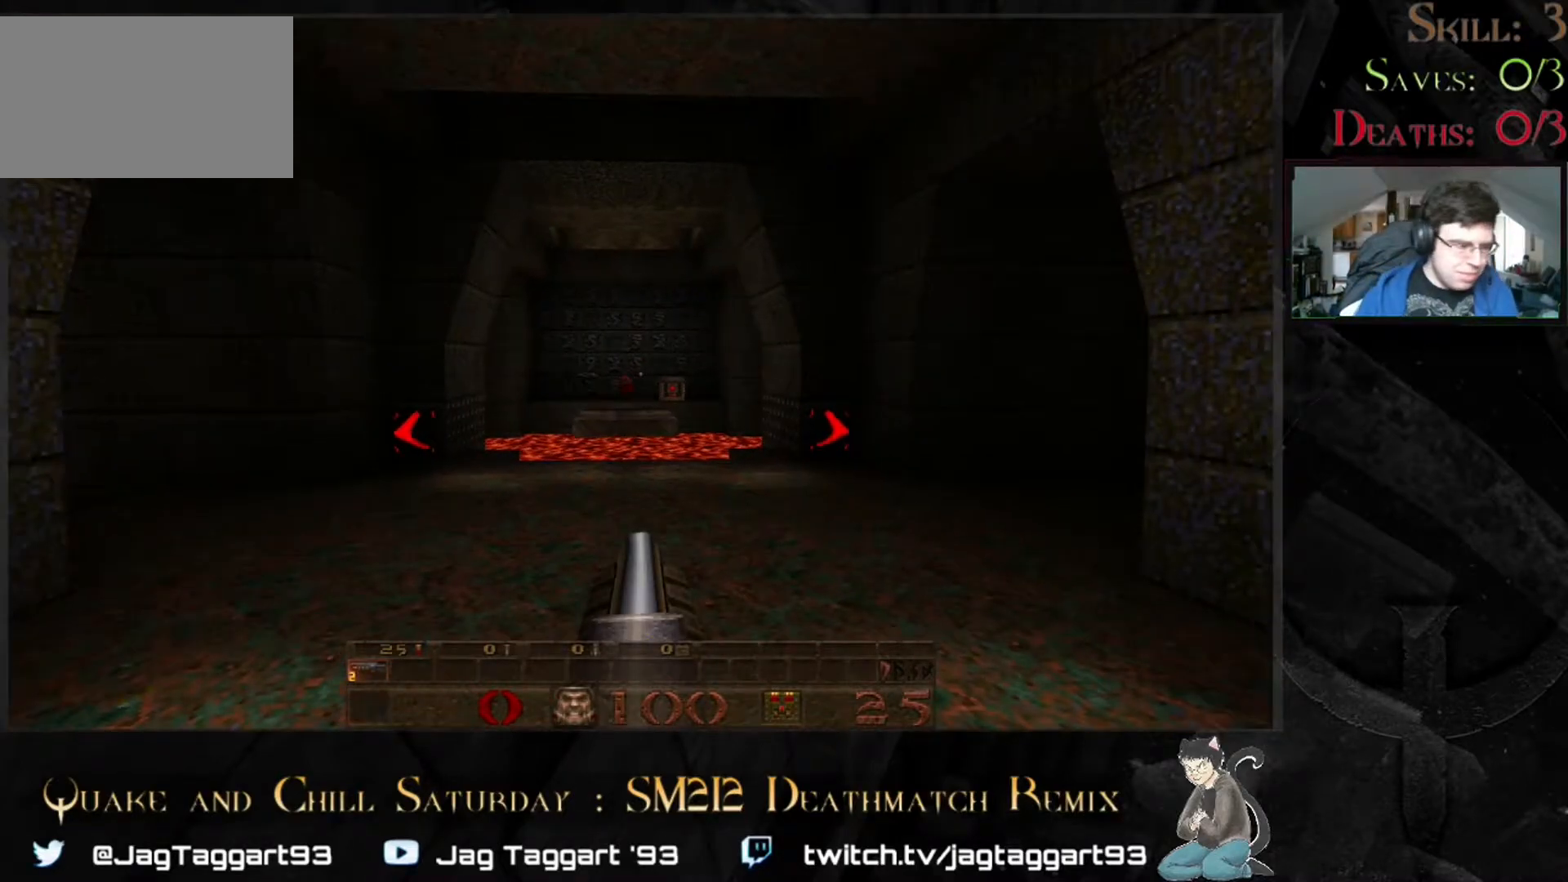
{"keys": ["tab"], "mouse": [], "events": []}
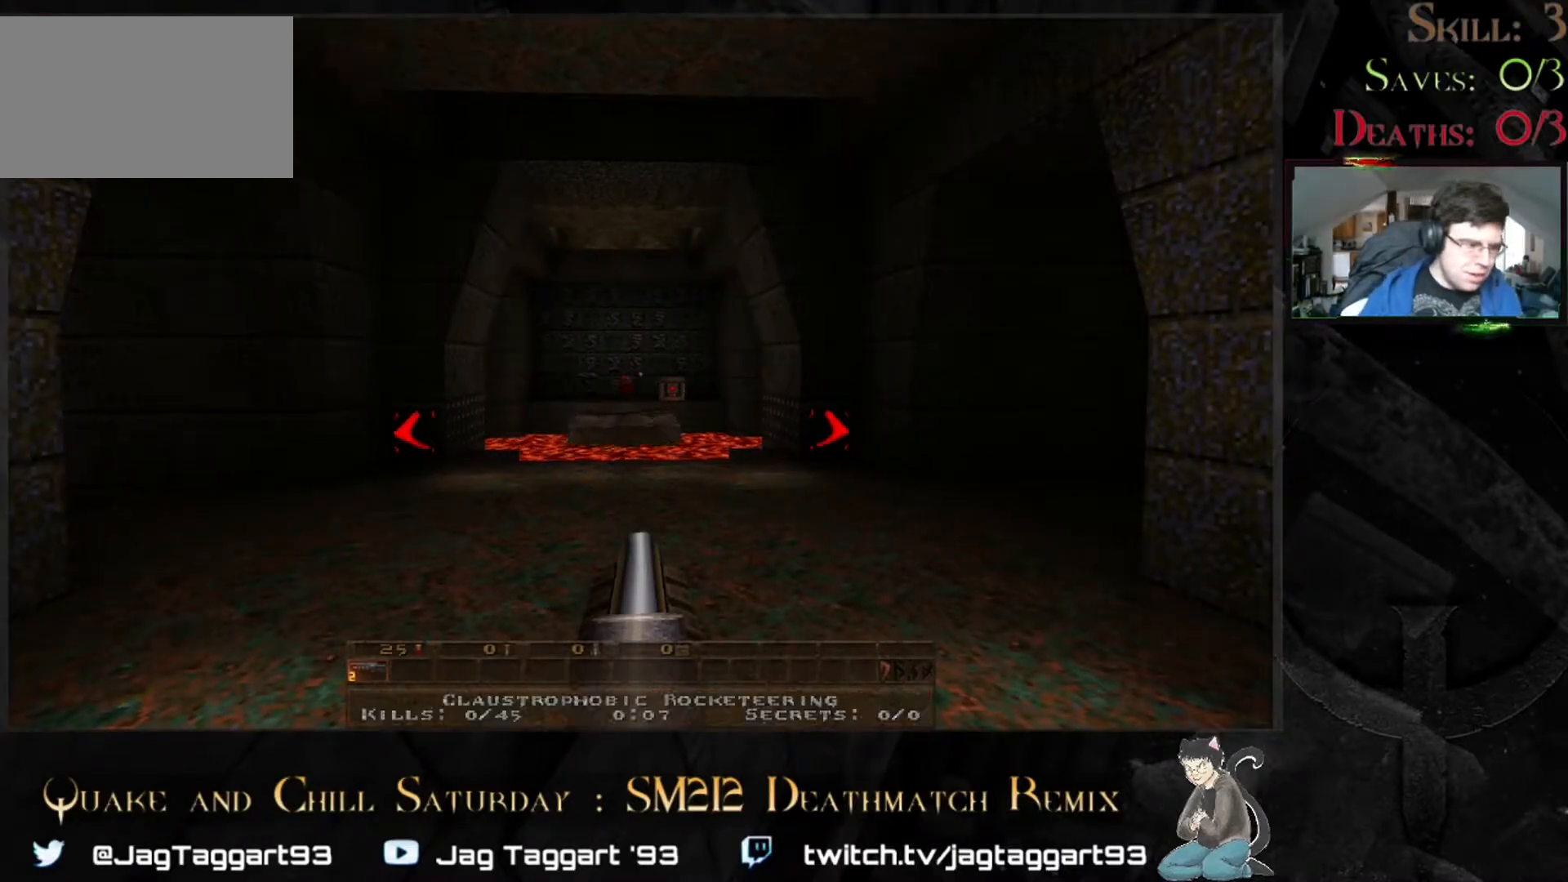
{"keys": [], "mouse": [], "events": [[450, "tab", "up"]]}
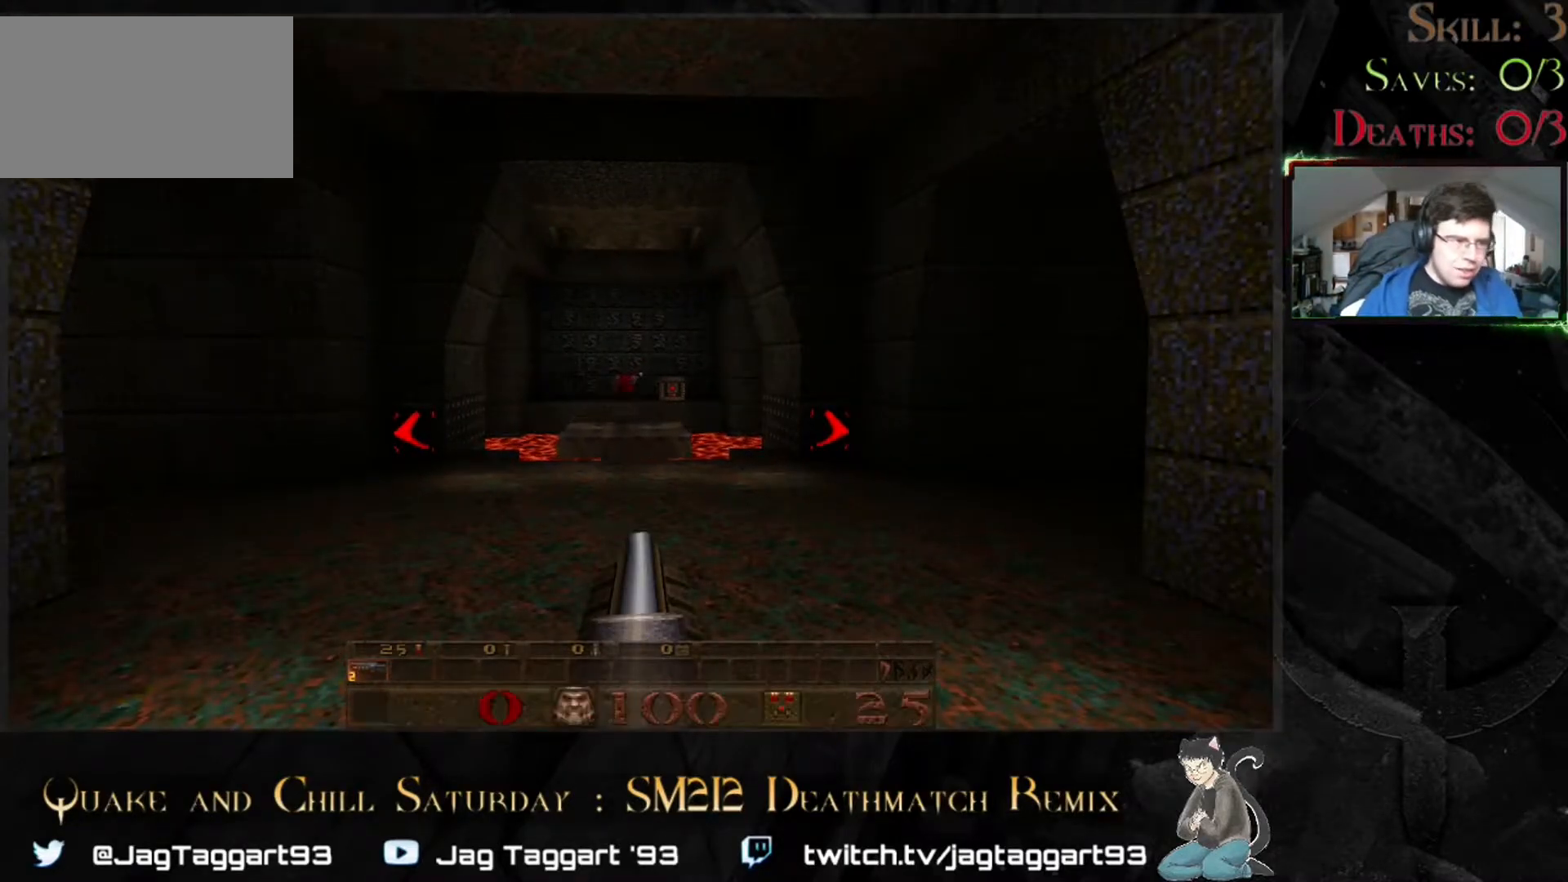
{"keys": [], "mouse": [], "events": []}
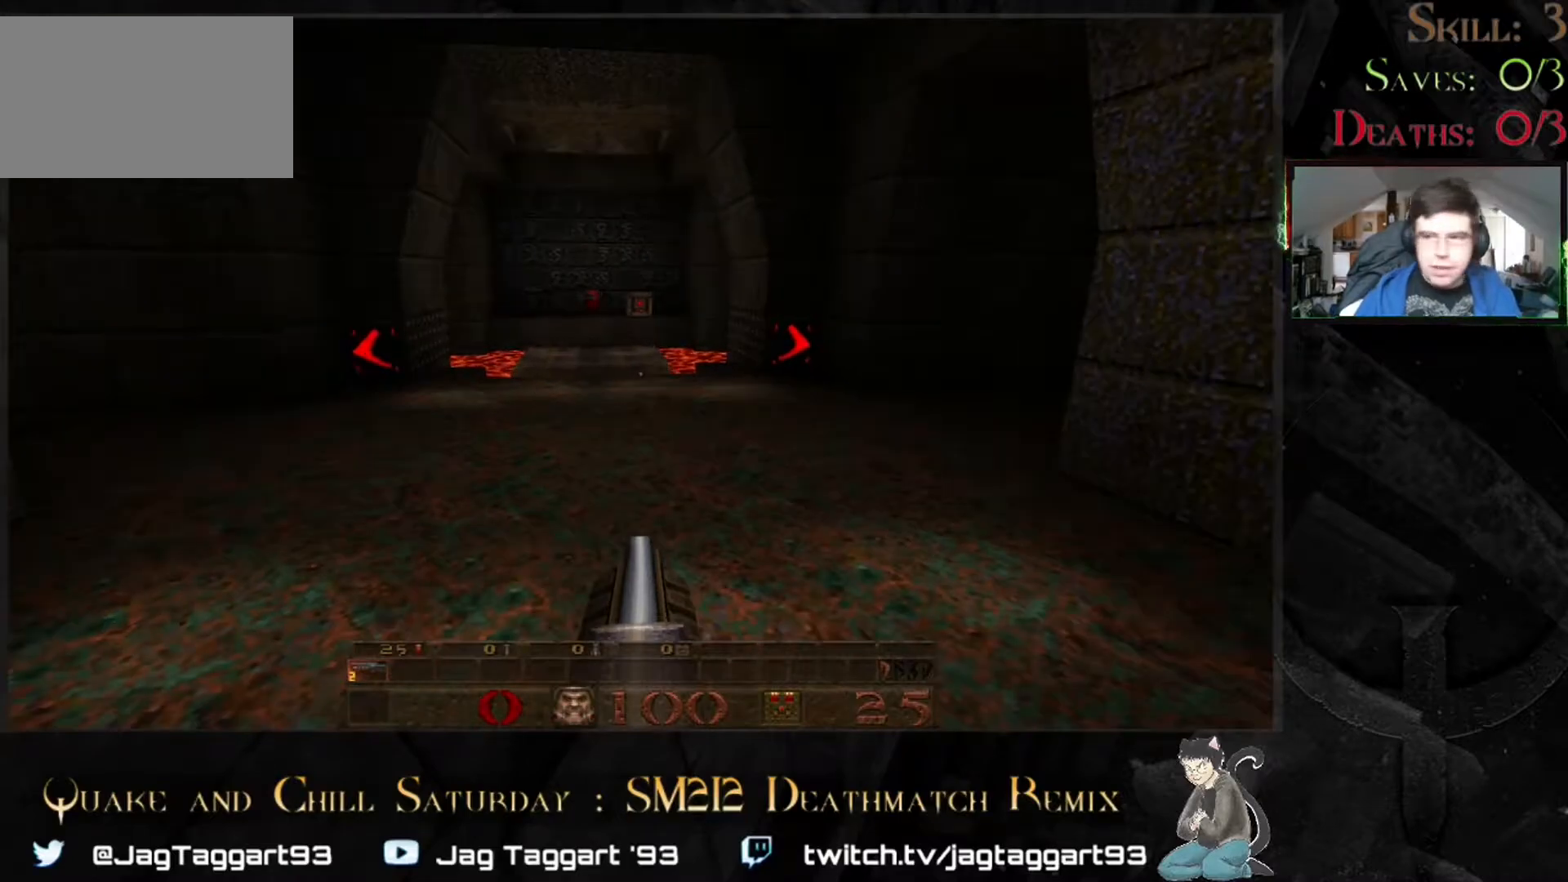
{"keys": [], "mouse": [], "events": []}
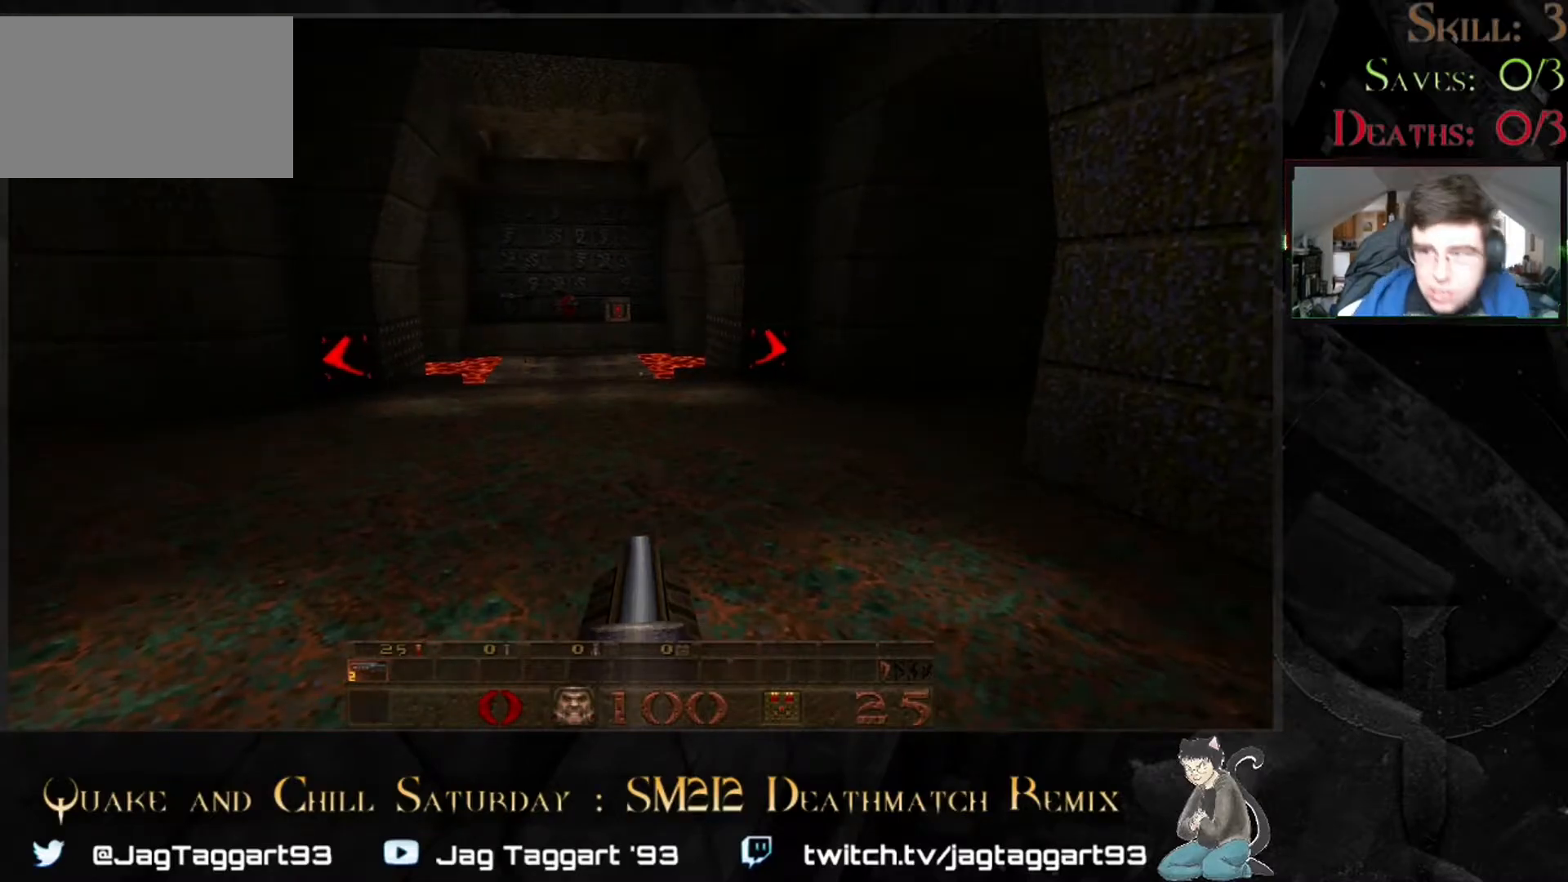
{"keys": [], "mouse": [], "events": []}
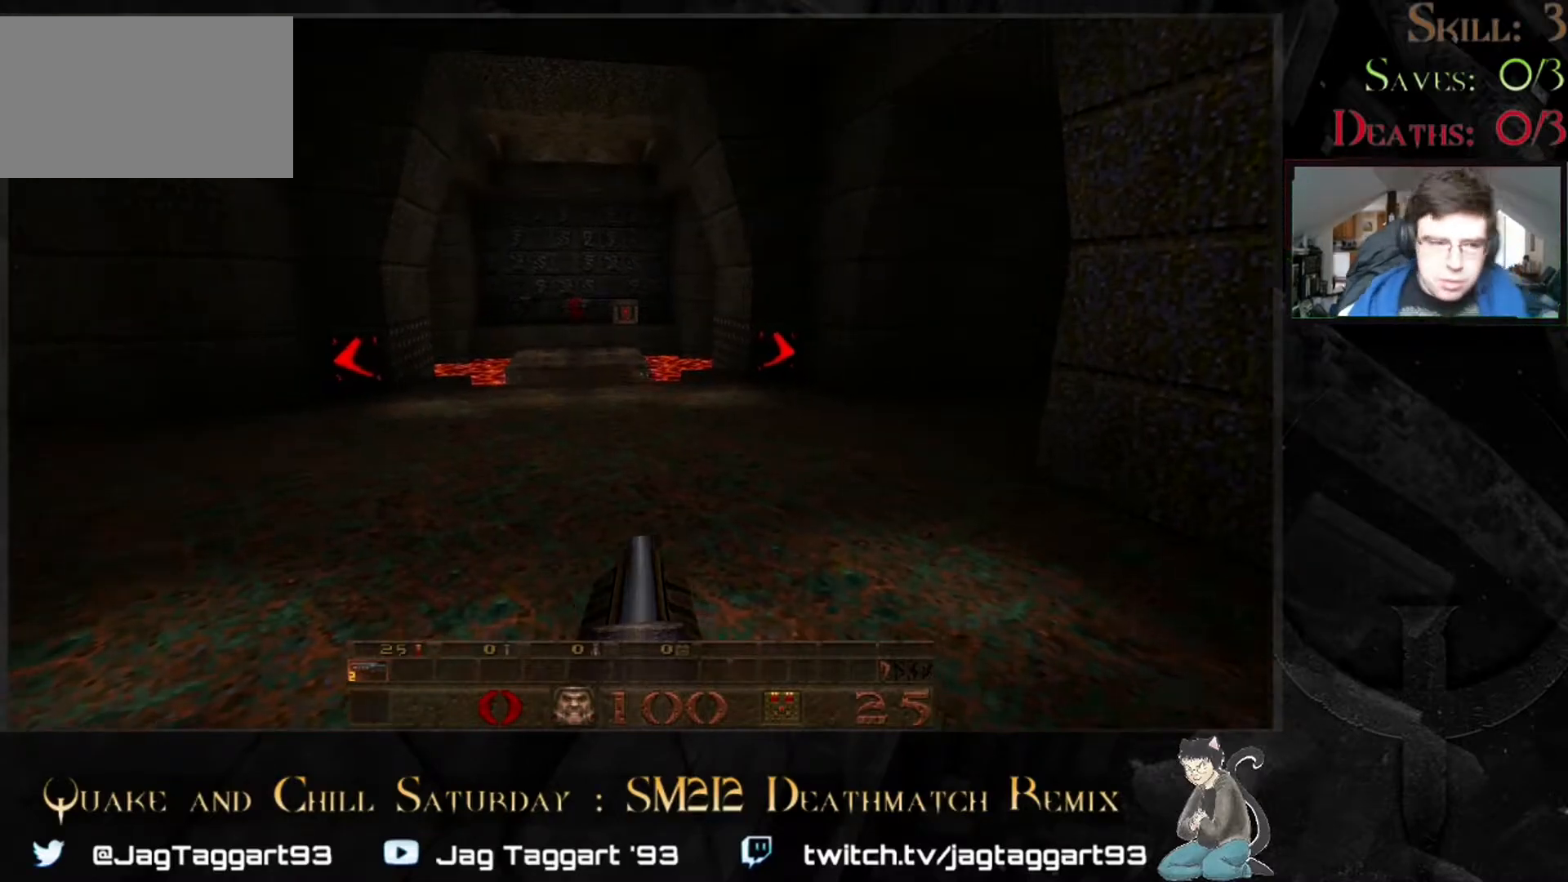
{"keys": [], "mouse": [], "events": []}
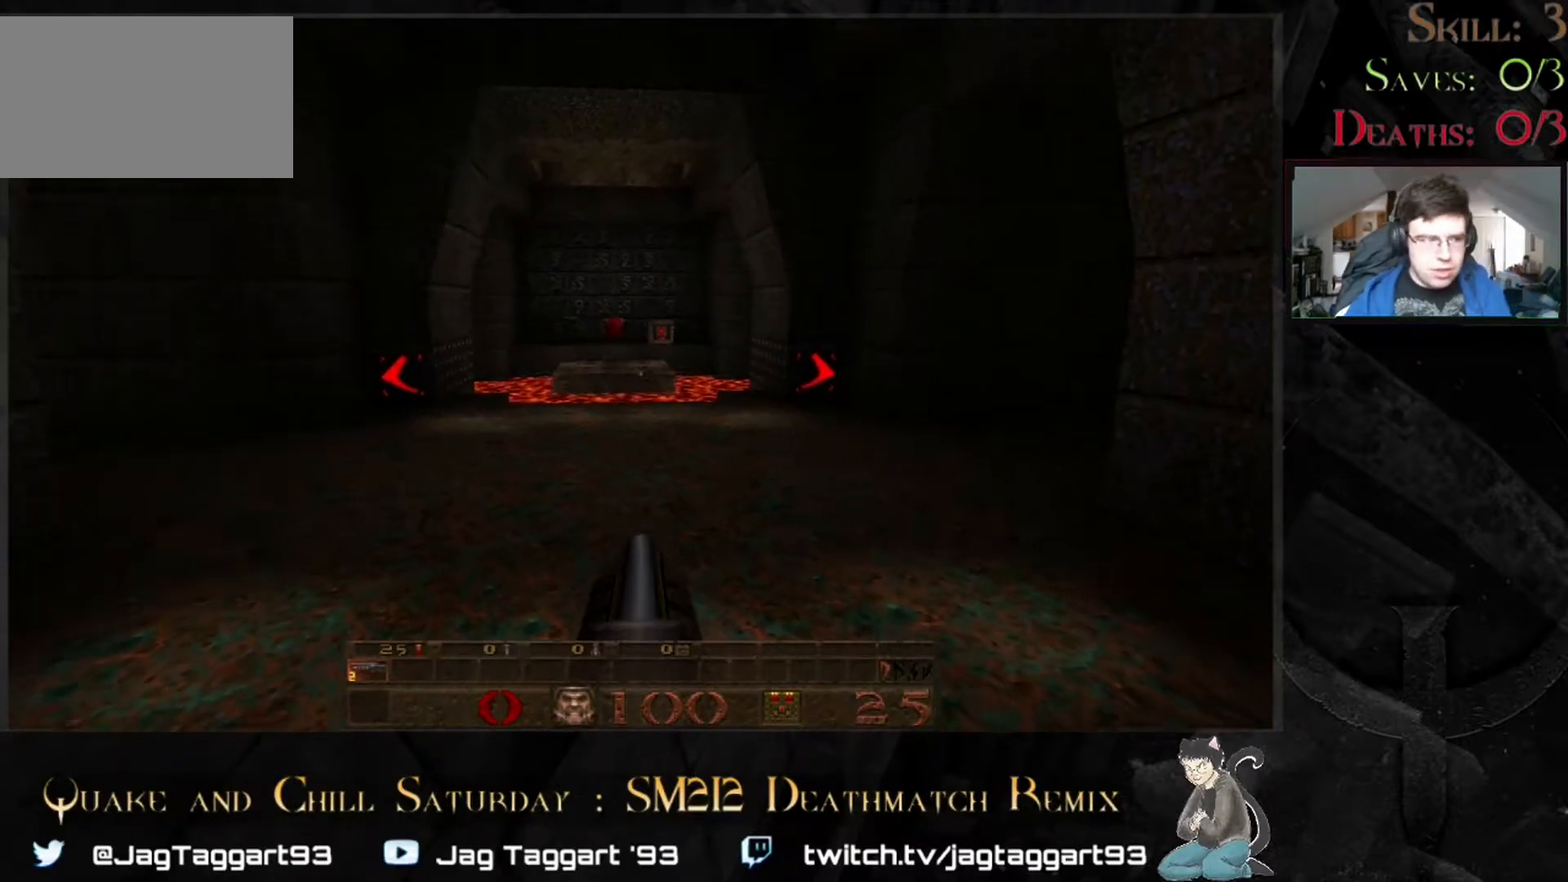
{"keys": [], "mouse": [], "events": [[417, "w", "down"], [500, "w", "up"]]}
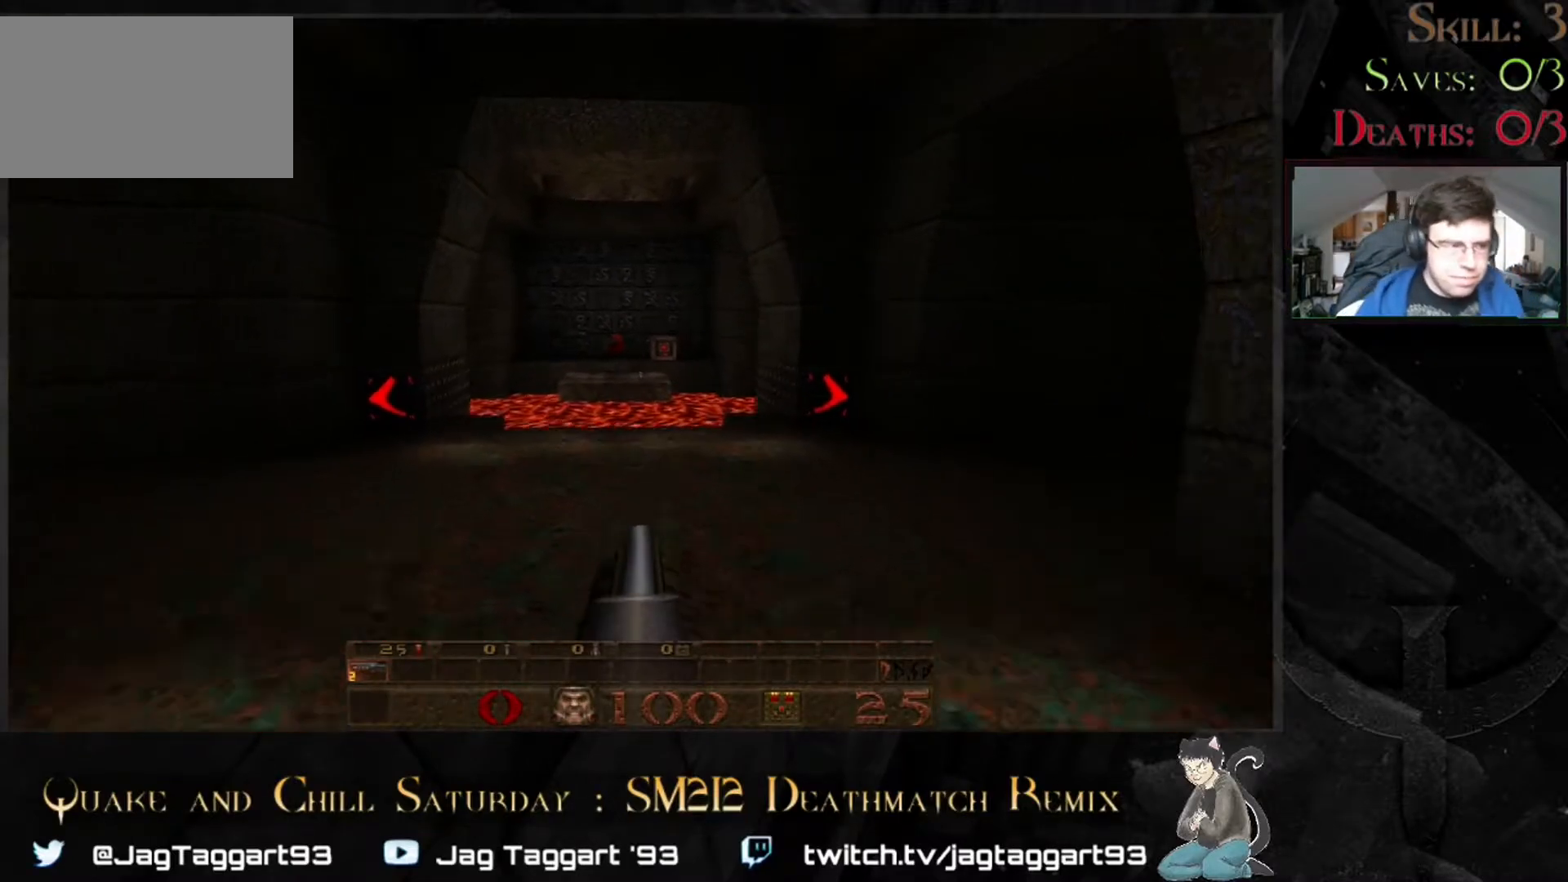
{"keys": [], "mouse": [], "events": []}
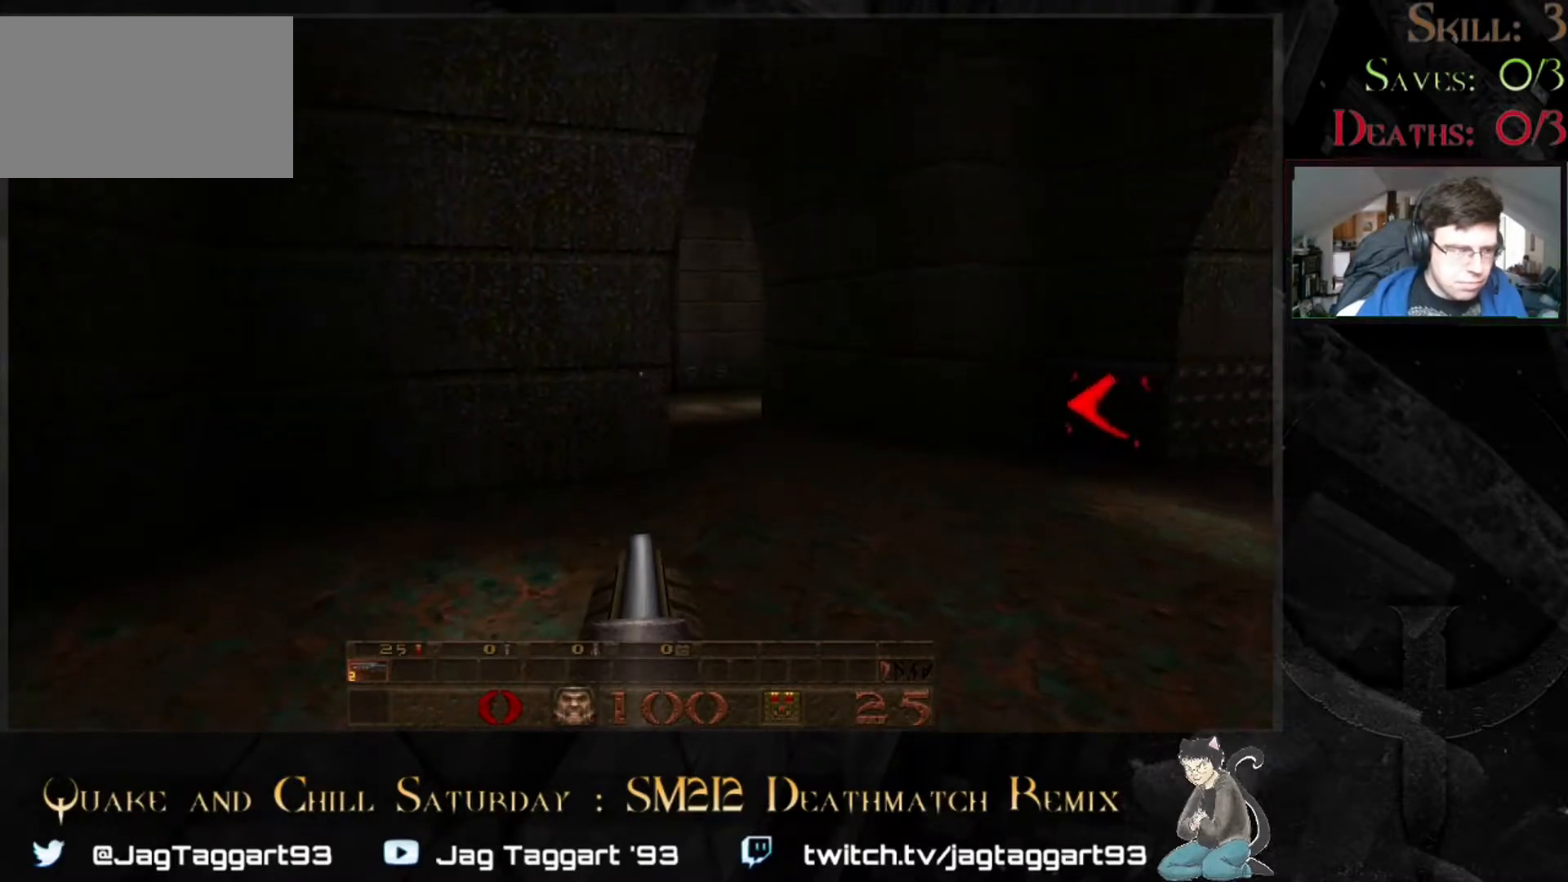
{"keys": [], "mouse": [], "events": [[350, "w", "down"], [383, "w", "up"]]}
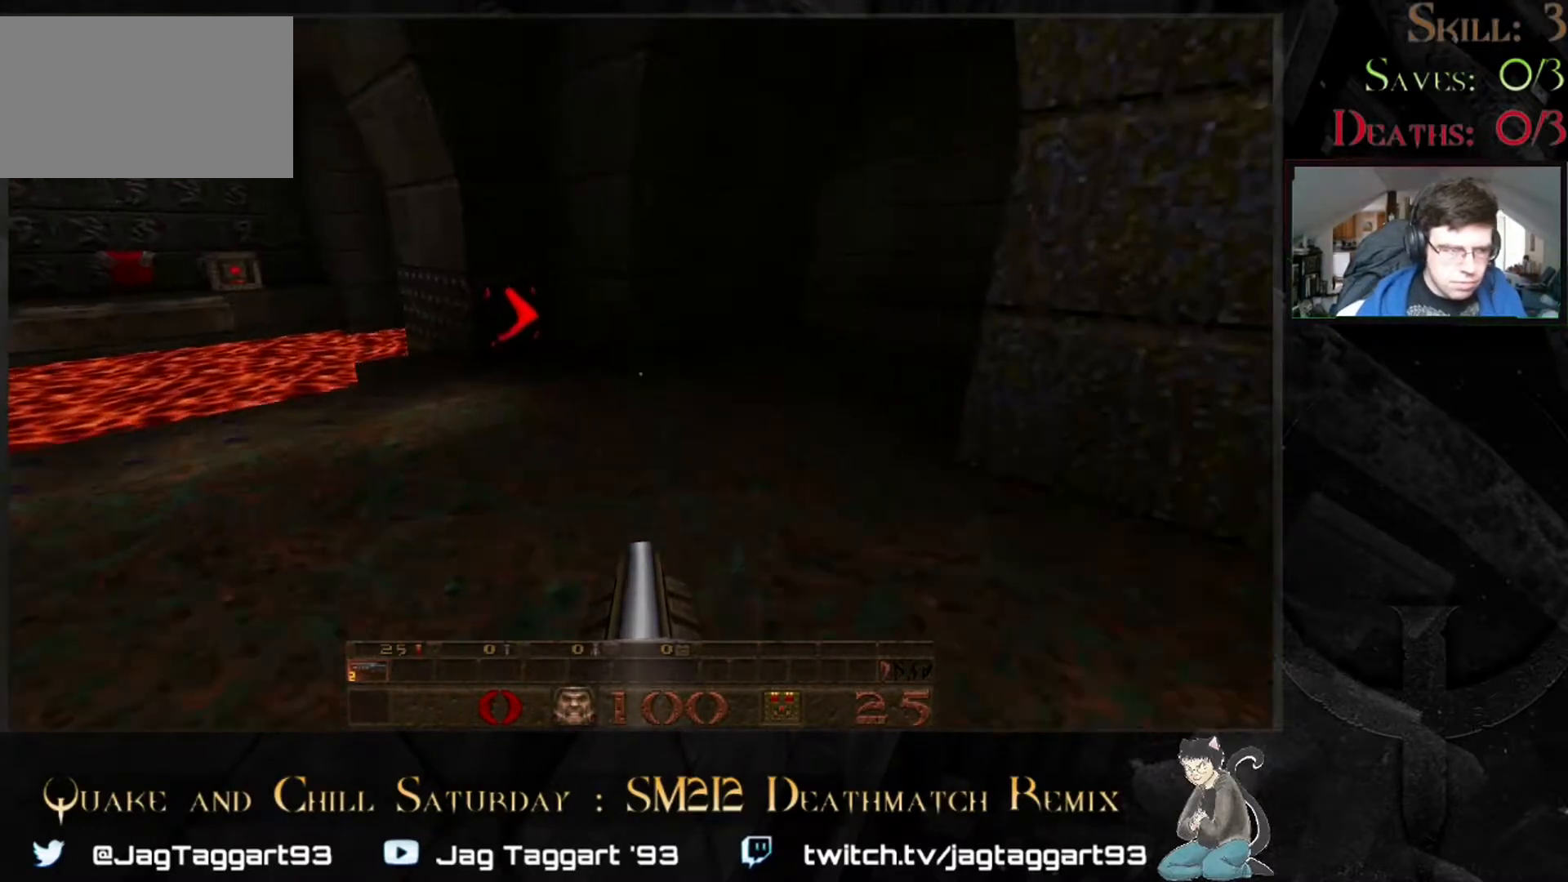
{"keys": [], "mouse": [], "events": []}
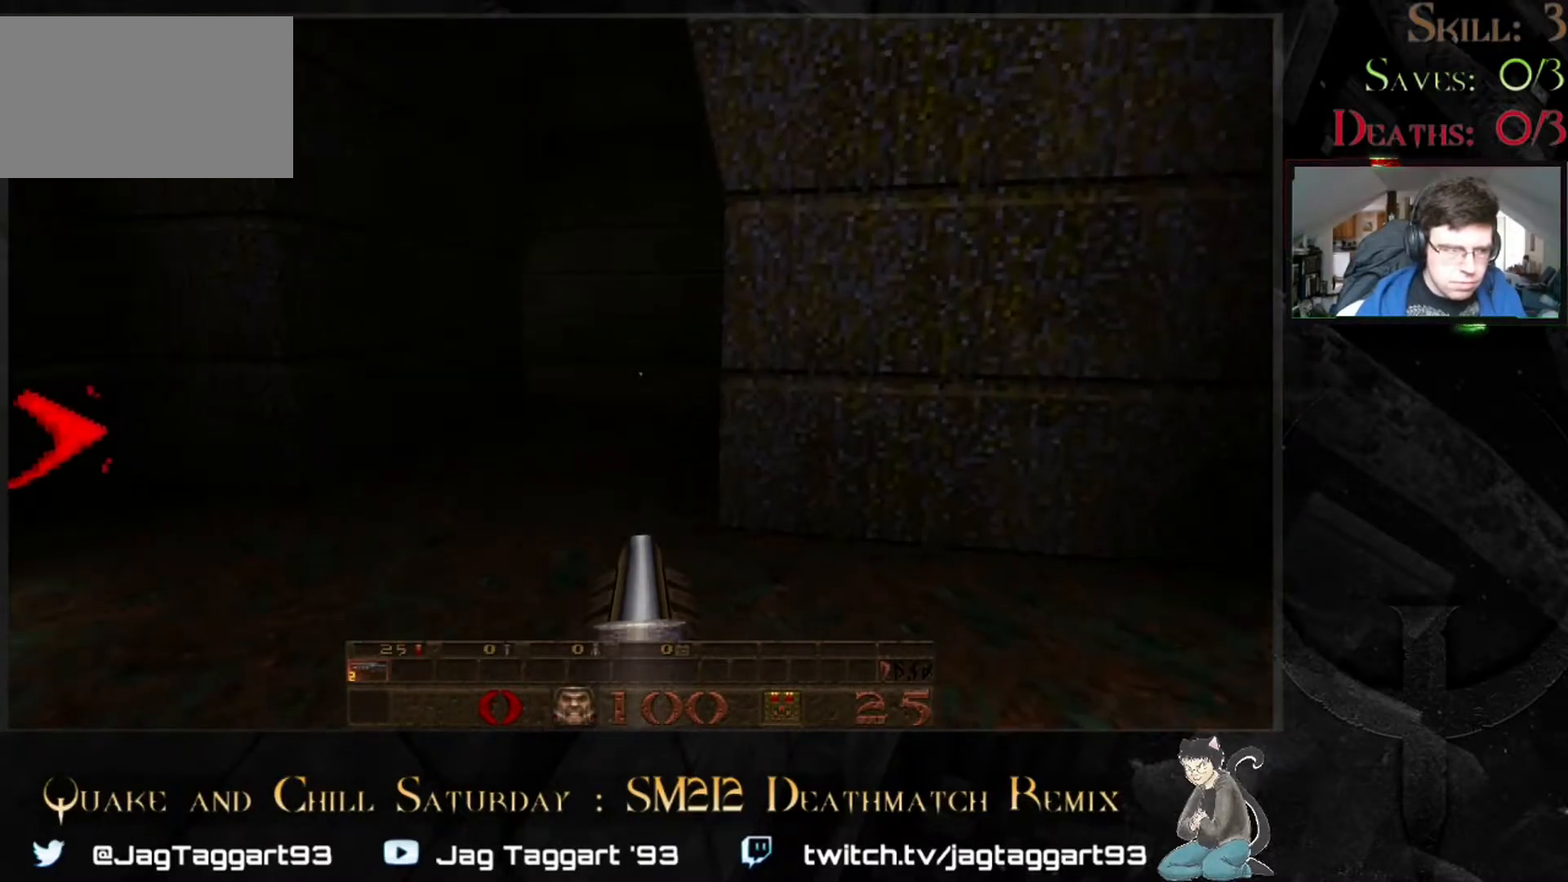
{"keys": ["w"], "mouse": [], "events": [[183, "a", "down"], [350, "a", "up"], [467, "w", "down"]]}
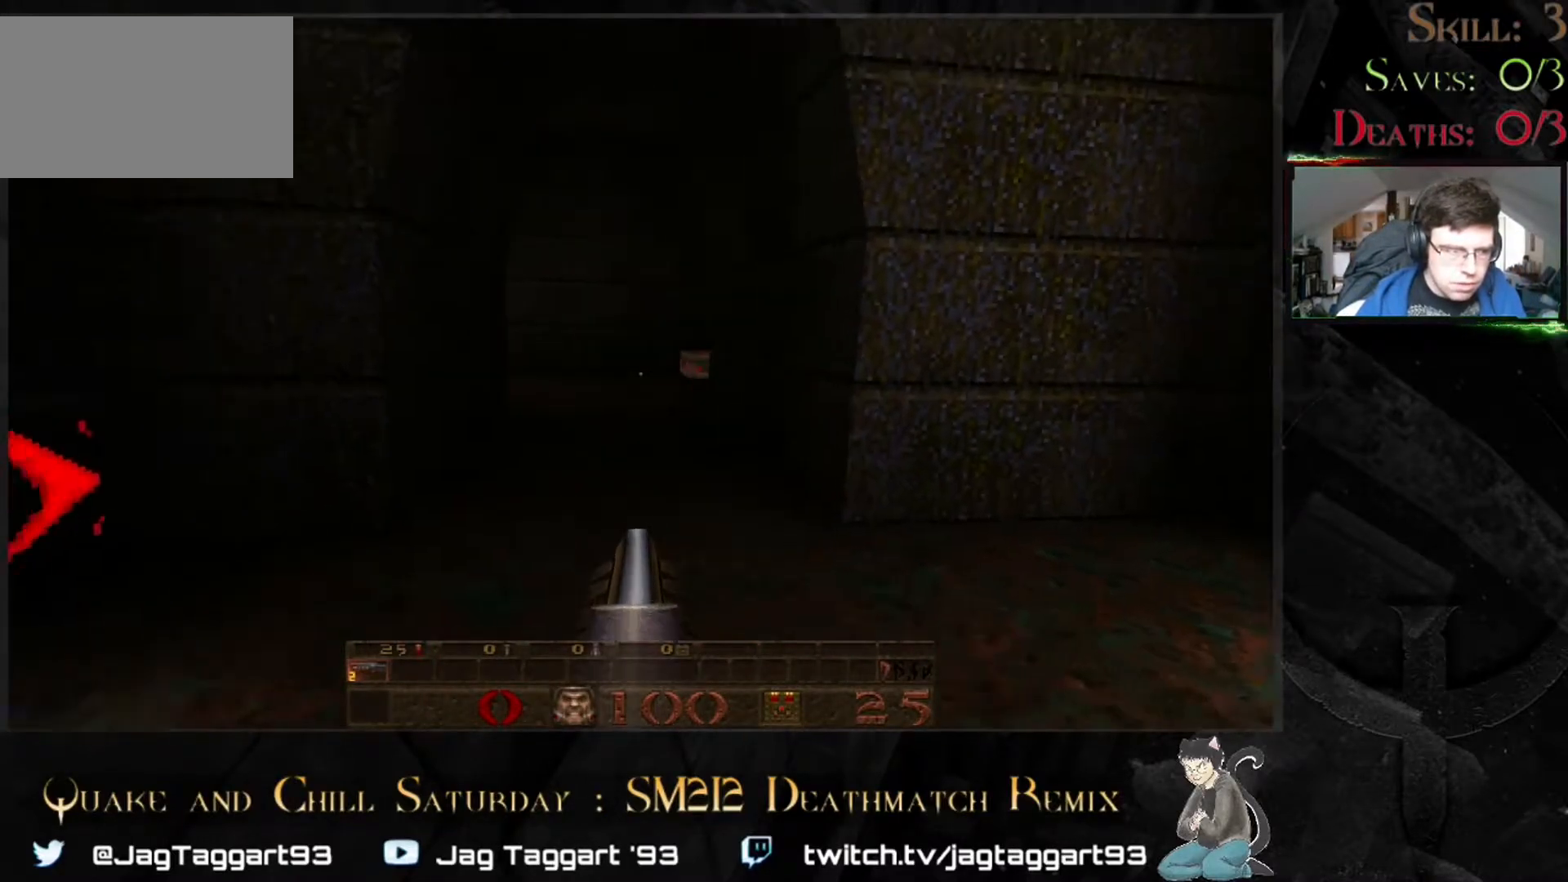
{"keys": [], "mouse": [], "events": [[117, "w", "up"]]}